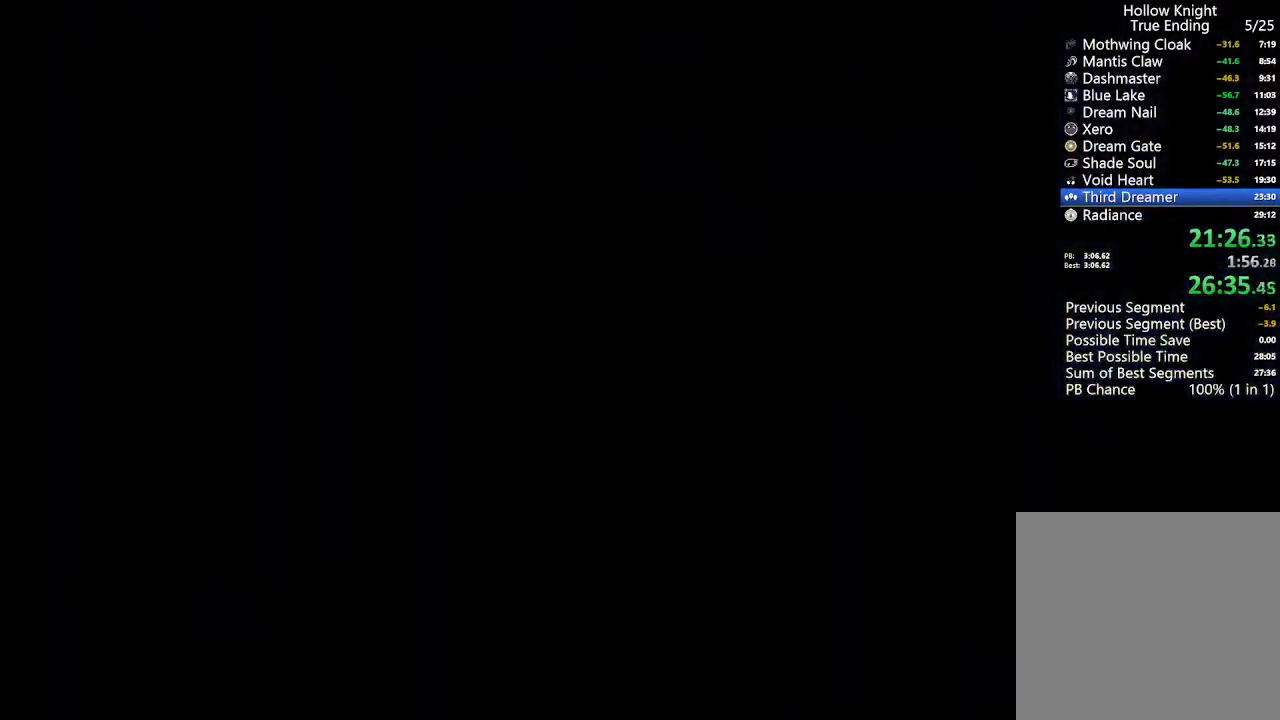
Gameplay with a controller (Xbox layout); each line is a JSON object with the inputs held at the frame after it. "events" lists button and stick changes between this image and that frame as [ms after this image, input, new state], when the widget could be followed in between.
{"buttons": [], "left_stick": "center", "right_stick": "center", "events": []}
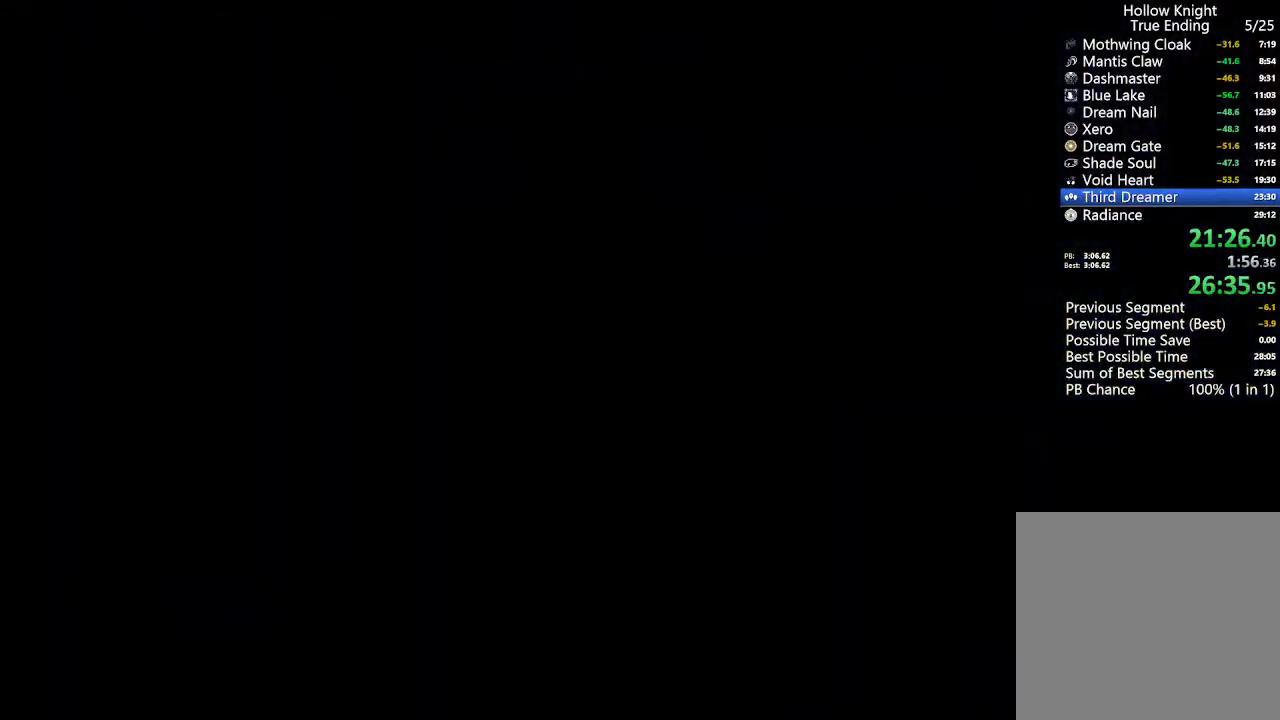
{"buttons": [], "left_stick": "center", "right_stick": "center", "events": []}
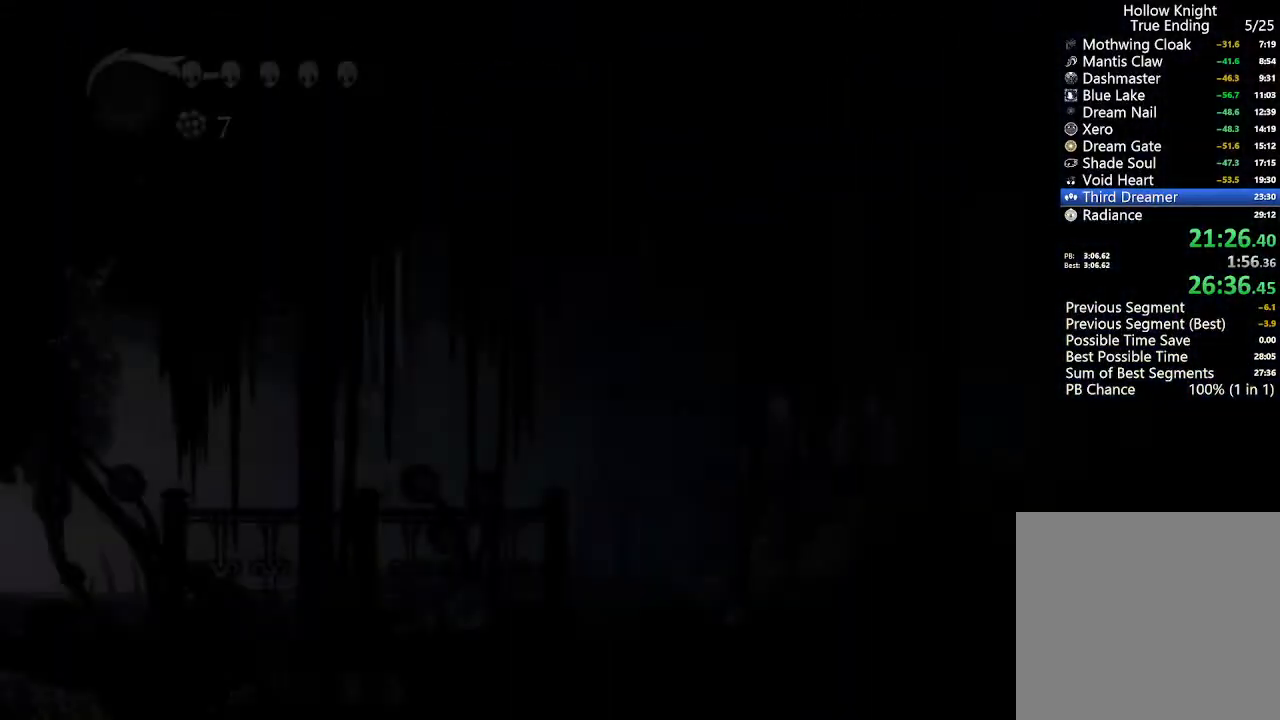
{"buttons": [], "left_stick": "center", "right_stick": "center", "events": []}
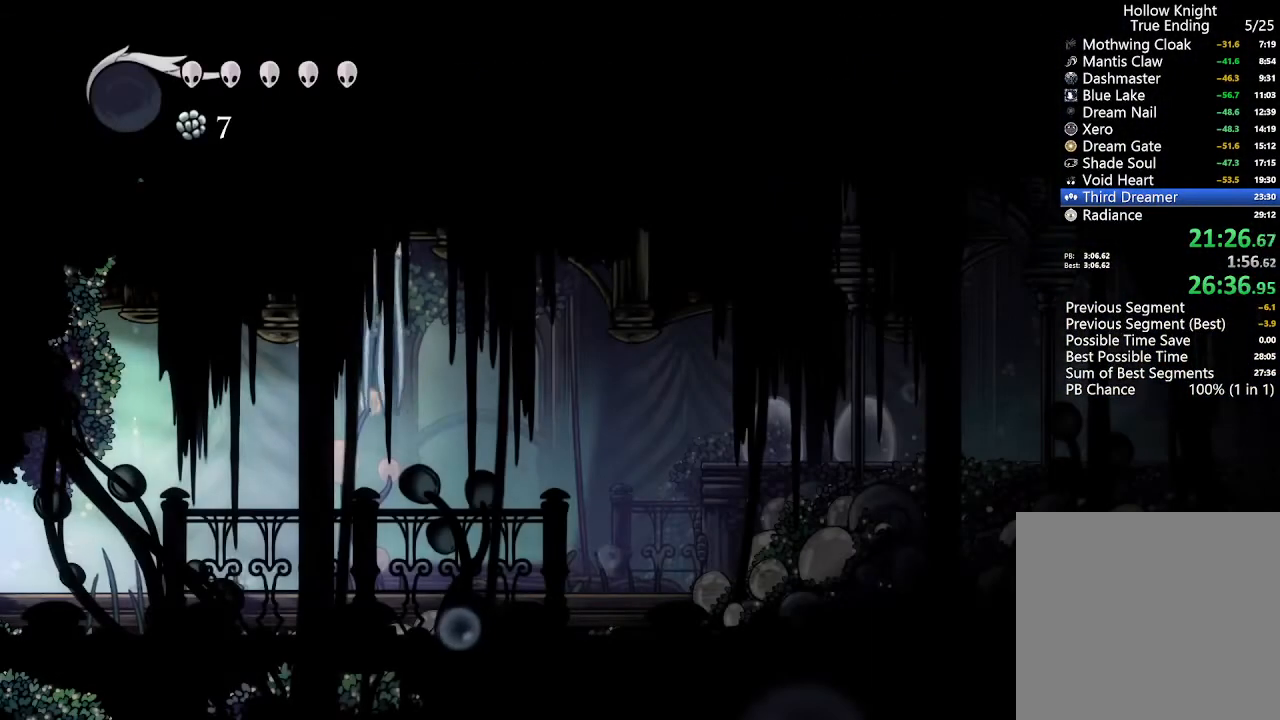
{"buttons": ["DPAD_LEFT"], "left_stick": "center", "right_stick": "center", "events": [[300, "DPAD_LEFT", "down"]]}
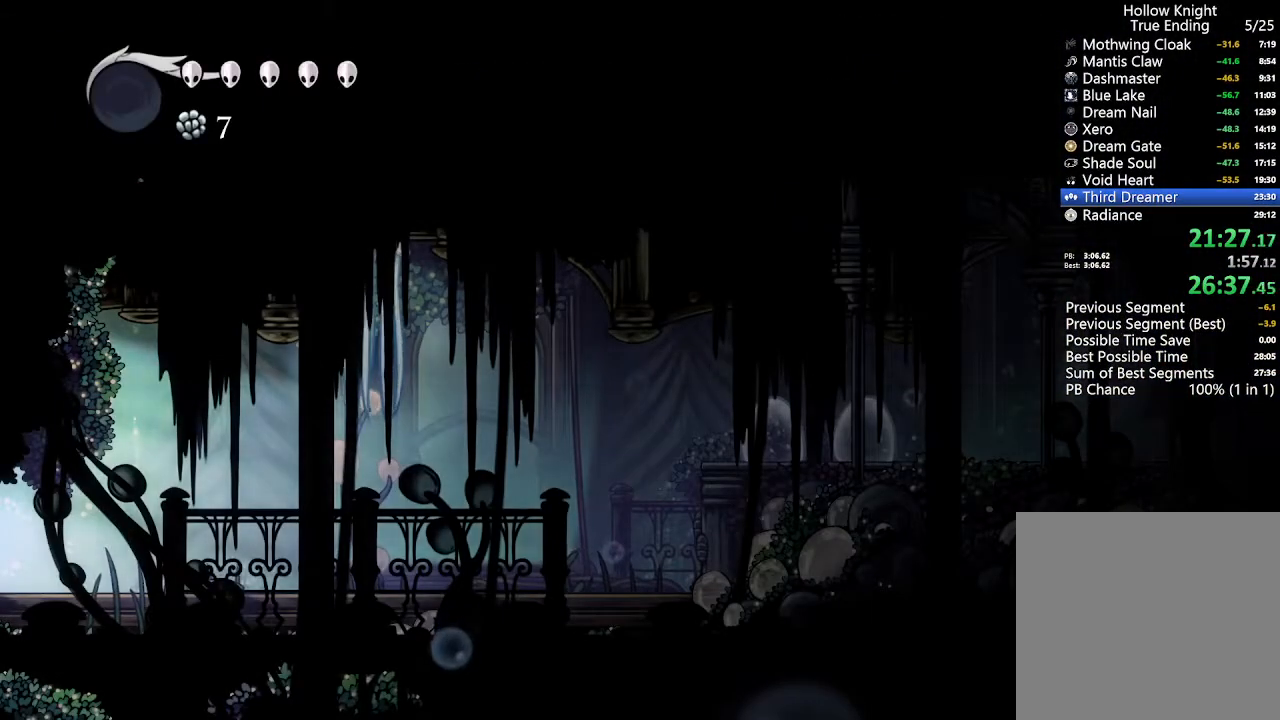
{"buttons": [], "left_stick": "center", "right_stick": "center", "events": [[467, "DPAD_LEFT", "up"]]}